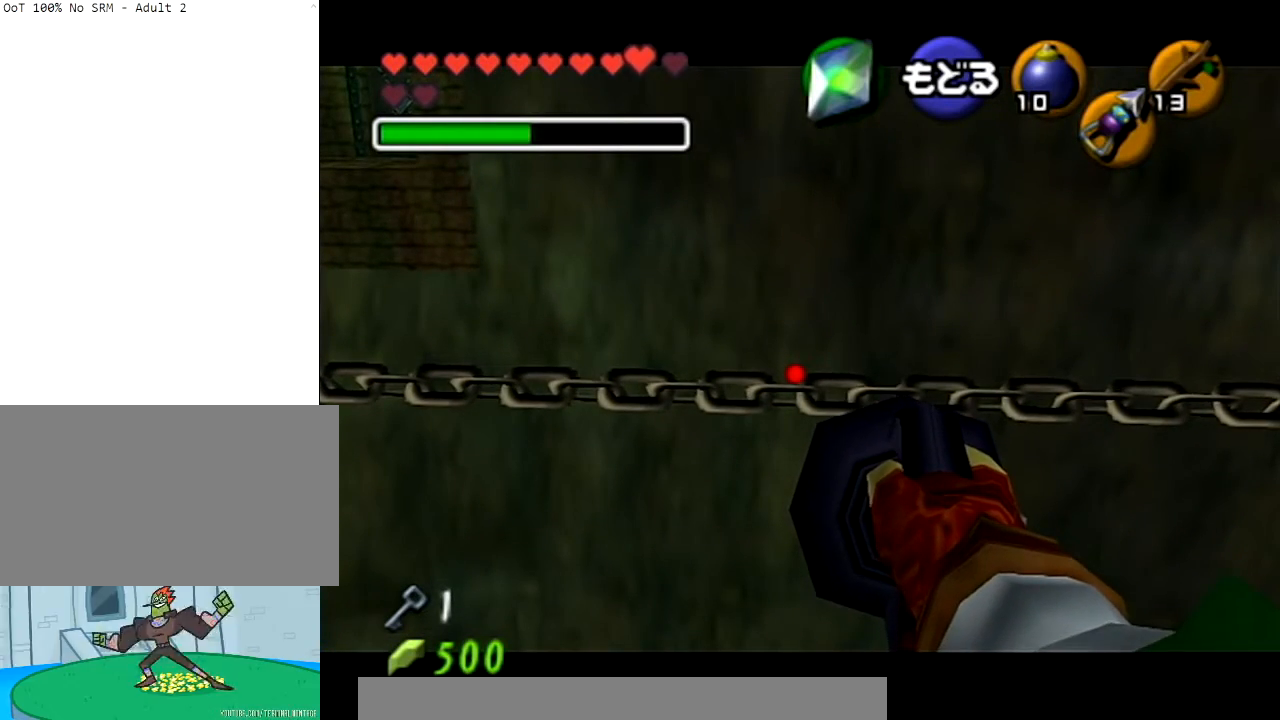
Gameplay with a controller (Nintendo layout); each line is a JSON object with the inputs held at the frame after it. "events" lists button and stick changes between this image and that frame as [ms after this image, input, new state], when the widget could be followed in between. Not read: L3 R3.
{"buttons": [], "left_stick": "center", "right_stick": "center", "events": []}
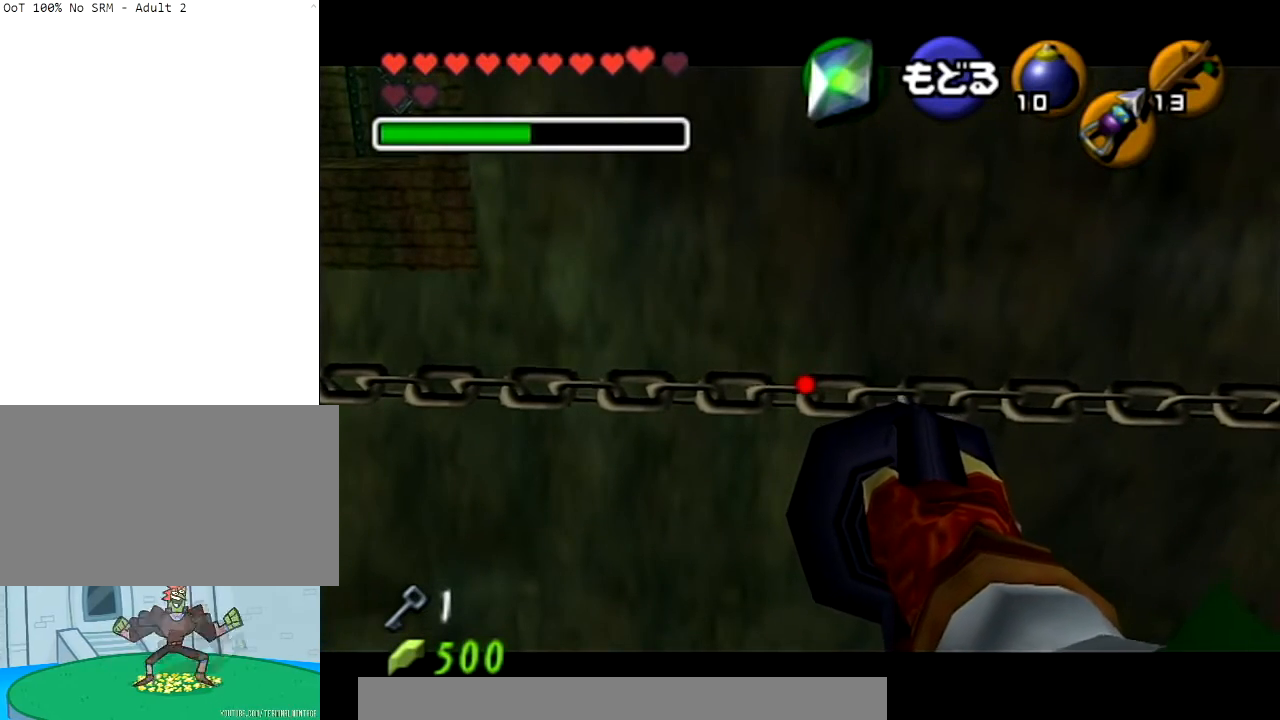
{"buttons": [], "left_stick": "up", "right_stick": "center", "events": [[67, "A", "down"], [100, "left_stick", "up"], [200, "A", "up"]]}
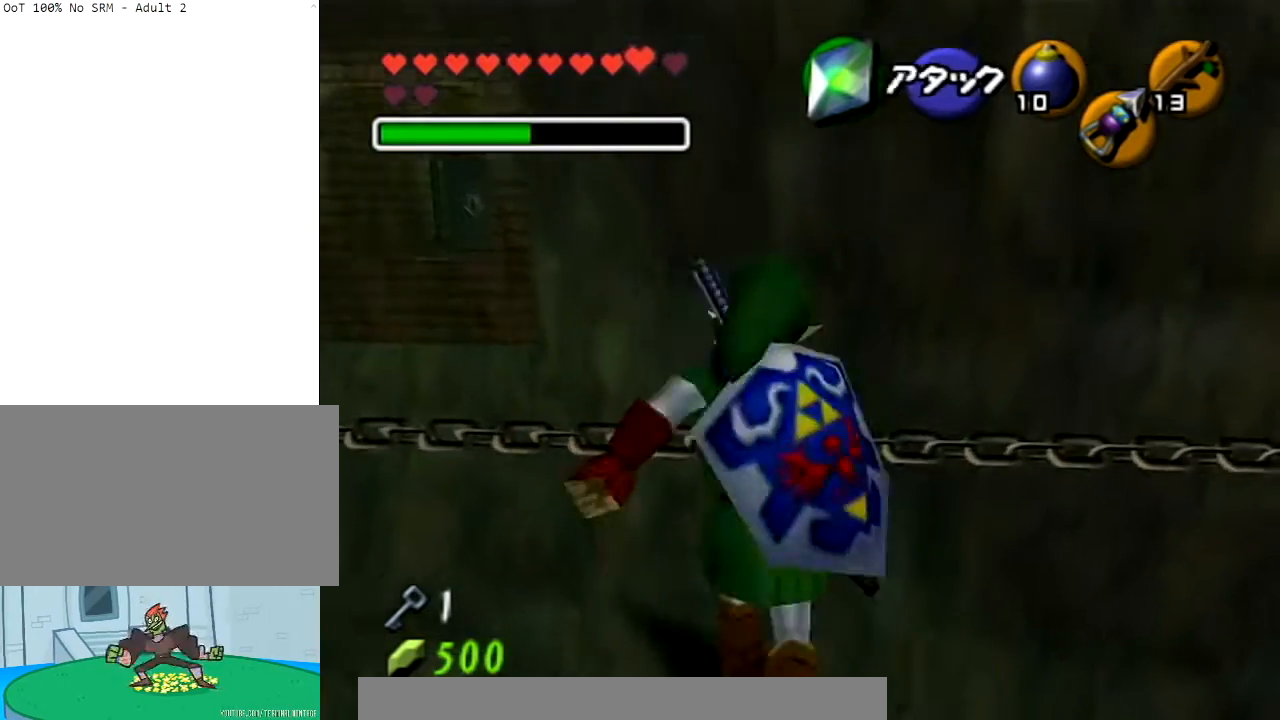
{"buttons": ["A"], "left_stick": "up", "right_stick": "center", "events": [[34, "A", "down"], [167, "A", "up"], [234, "A", "down"], [334, "A", "up"], [434, "A", "down"]]}
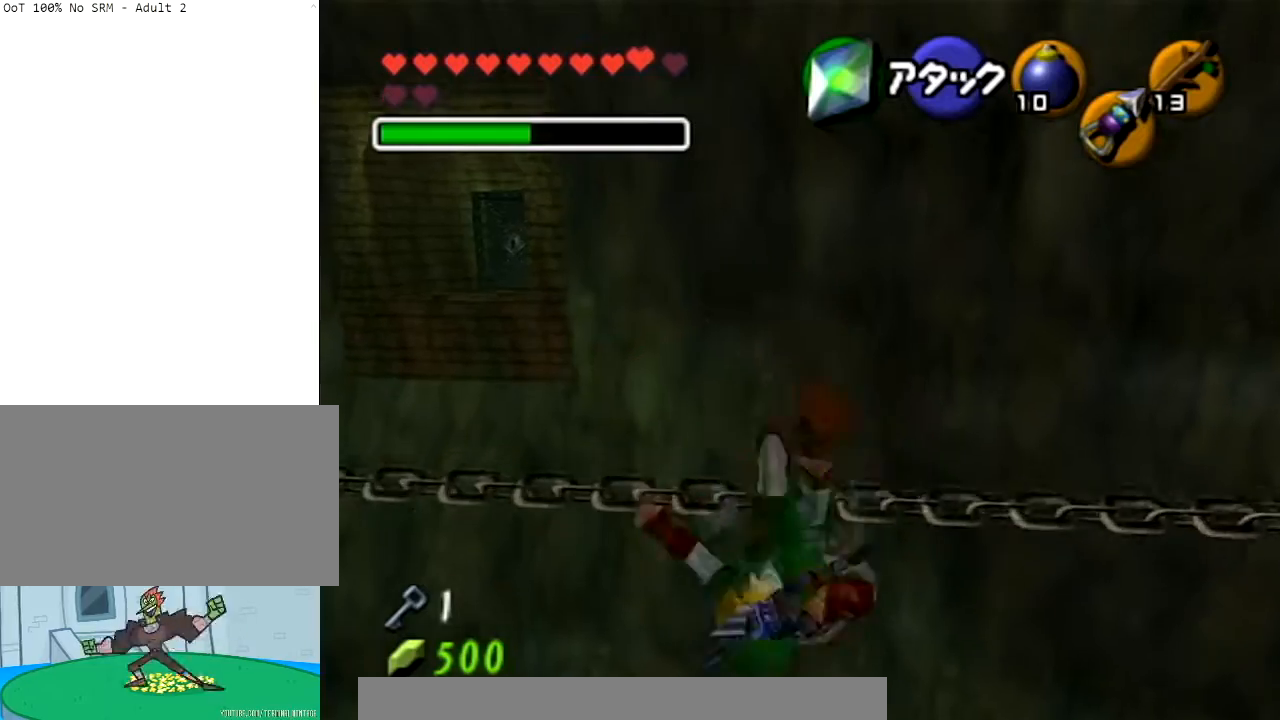
{"buttons": [], "left_stick": "up", "right_stick": "center", "events": [[67, "A", "up"]]}
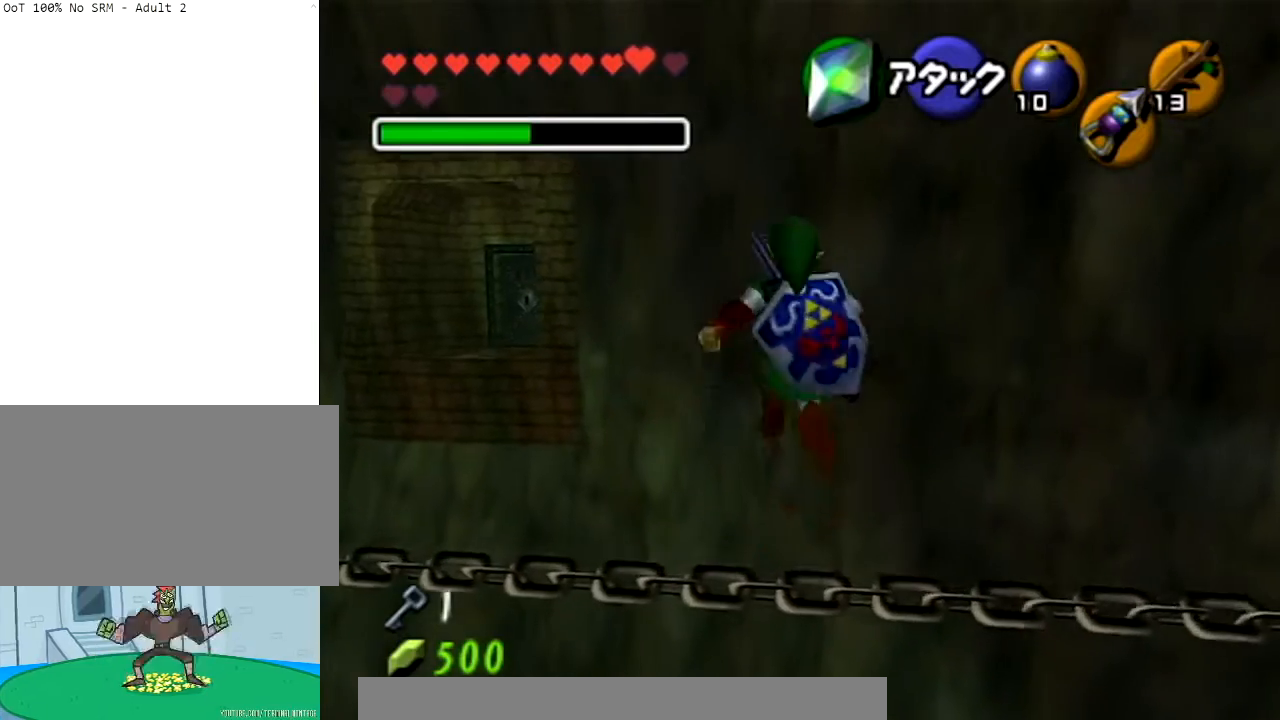
{"buttons": [], "left_stick": "up", "right_stick": "center", "events": []}
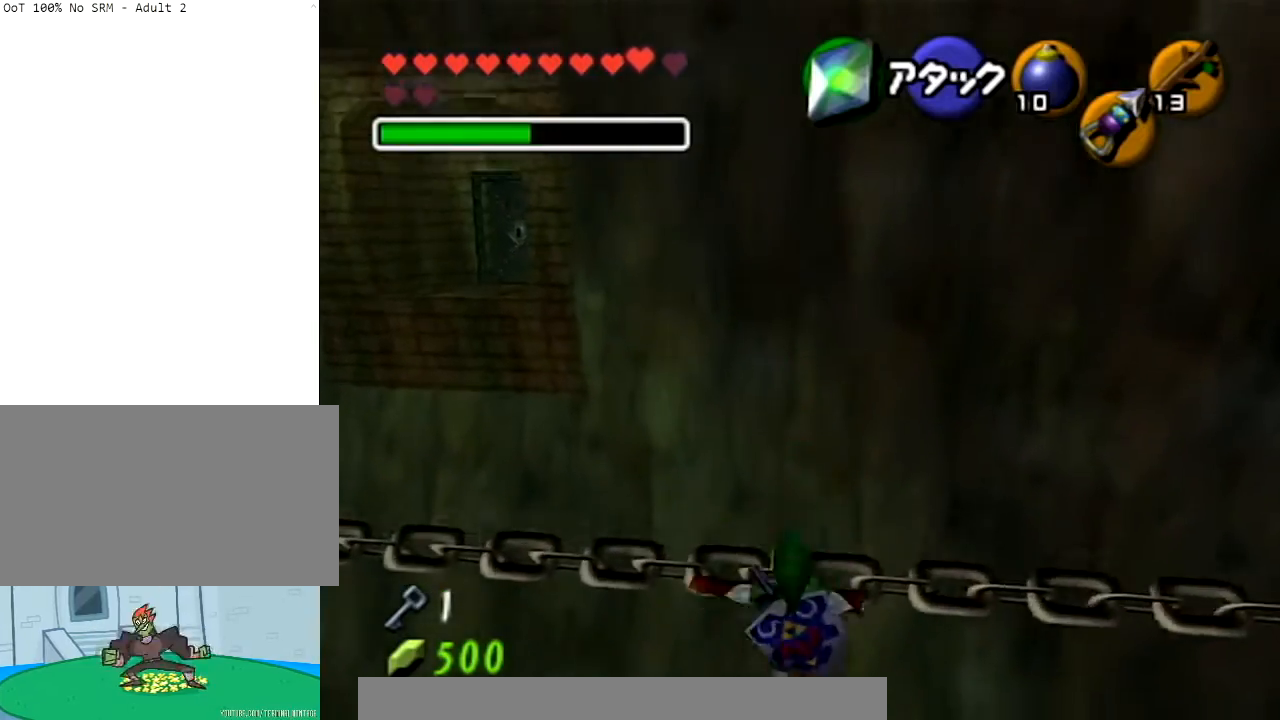
{"buttons": [], "left_stick": "center", "right_stick": "center", "events": [[233, "left_stick", "center"]]}
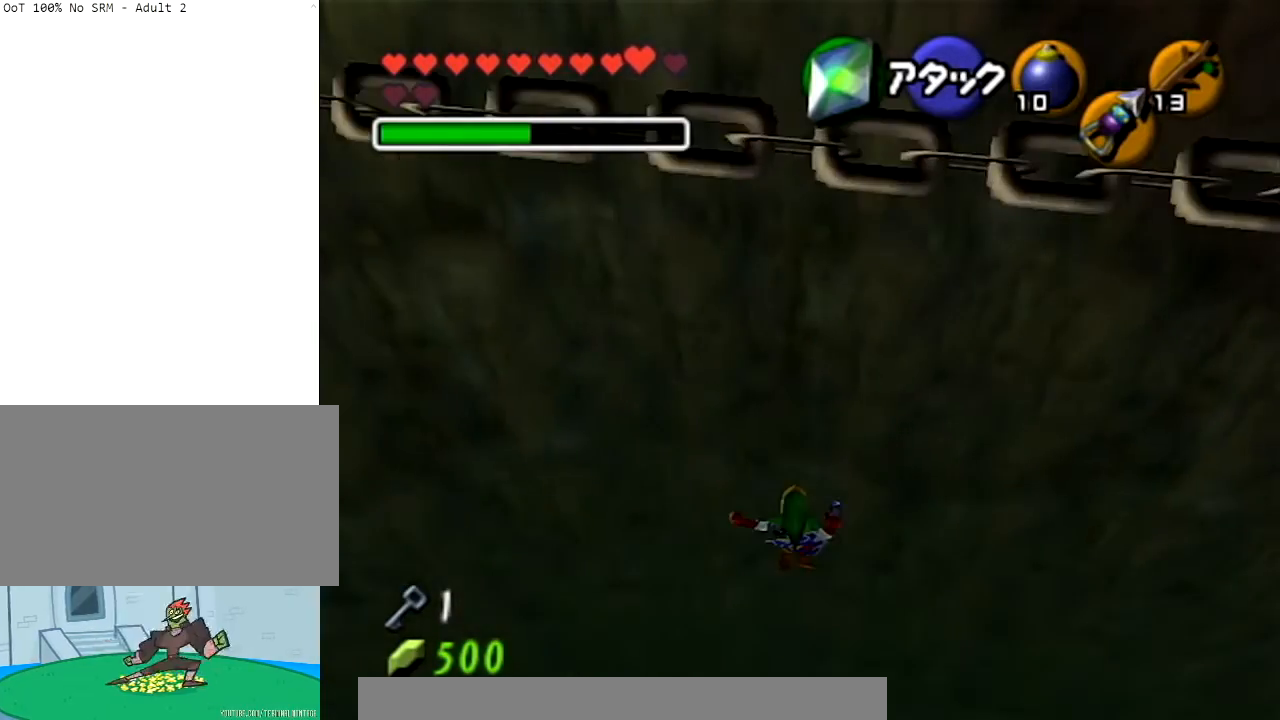
{"buttons": [], "left_stick": "up", "right_stick": "center", "events": [[234, "left_stick", "up"]]}
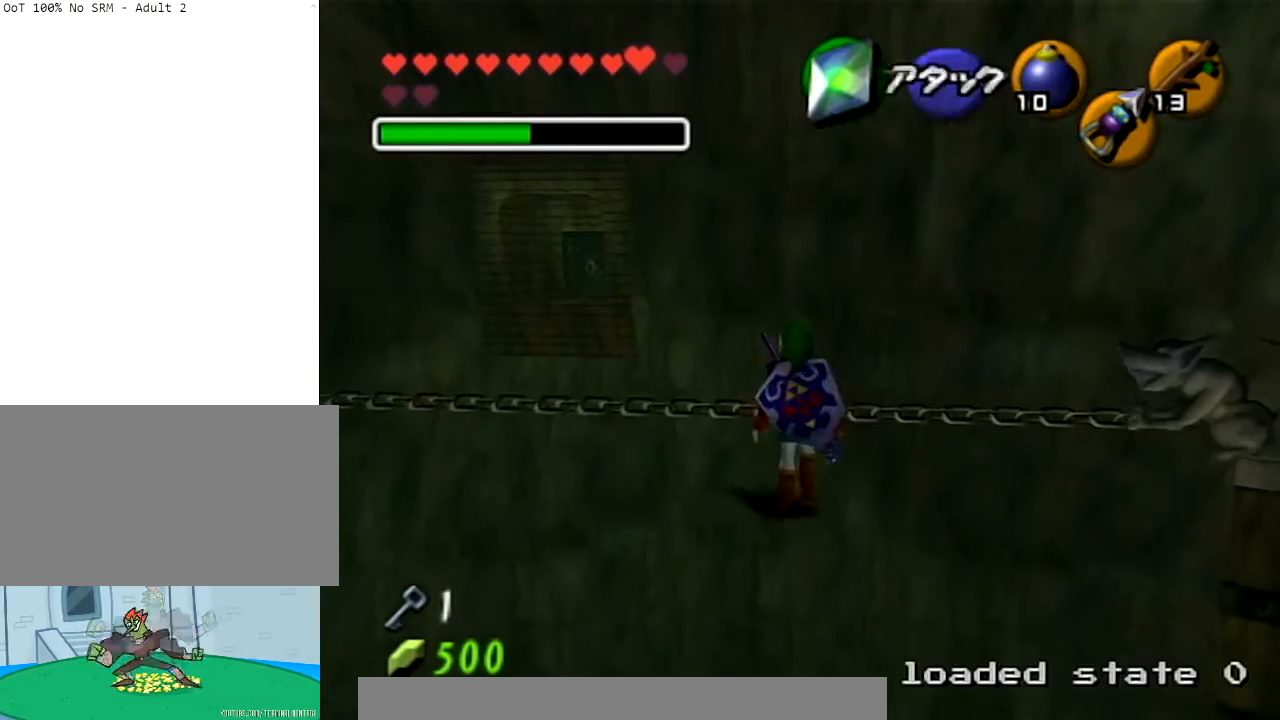
{"buttons": [], "left_stick": "center", "right_stick": "center", "events": [[267, "Z", "down"], [267, "left_stick", "center"], [434, "Z", "up"]]}
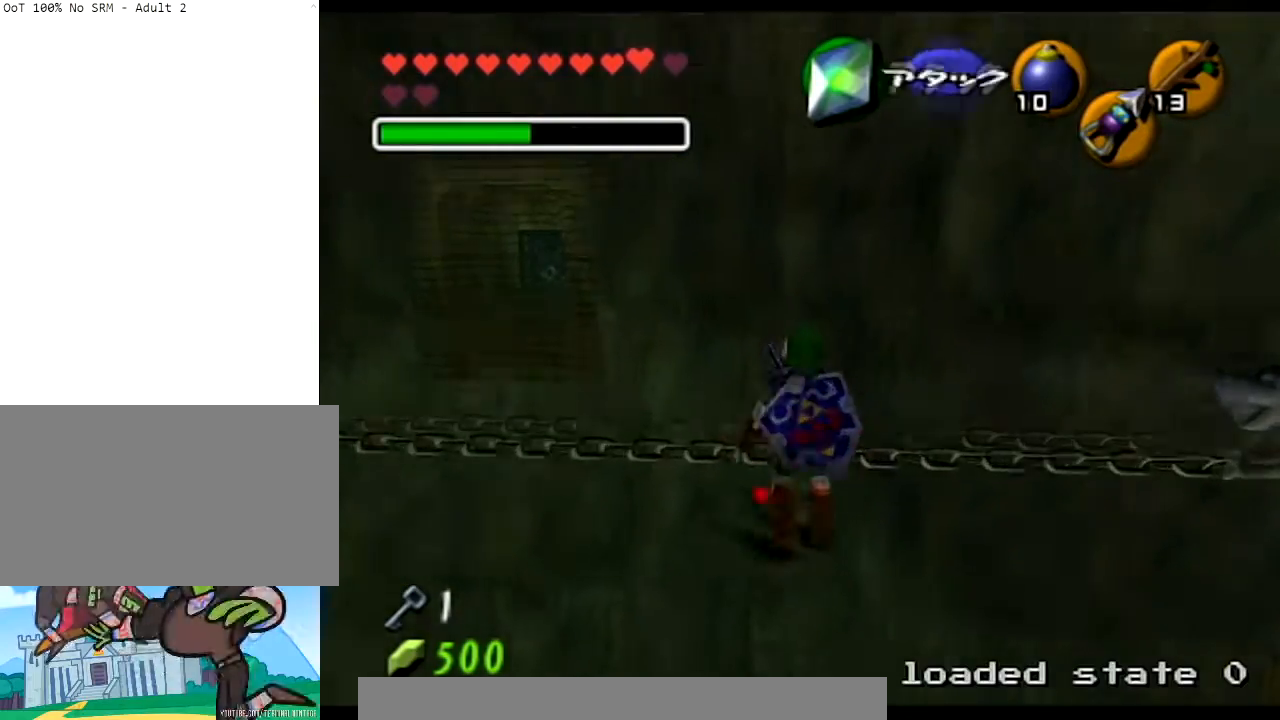
{"buttons": [], "left_stick": "up", "right_stick": "center", "events": [[267, "left_stick", "up"]]}
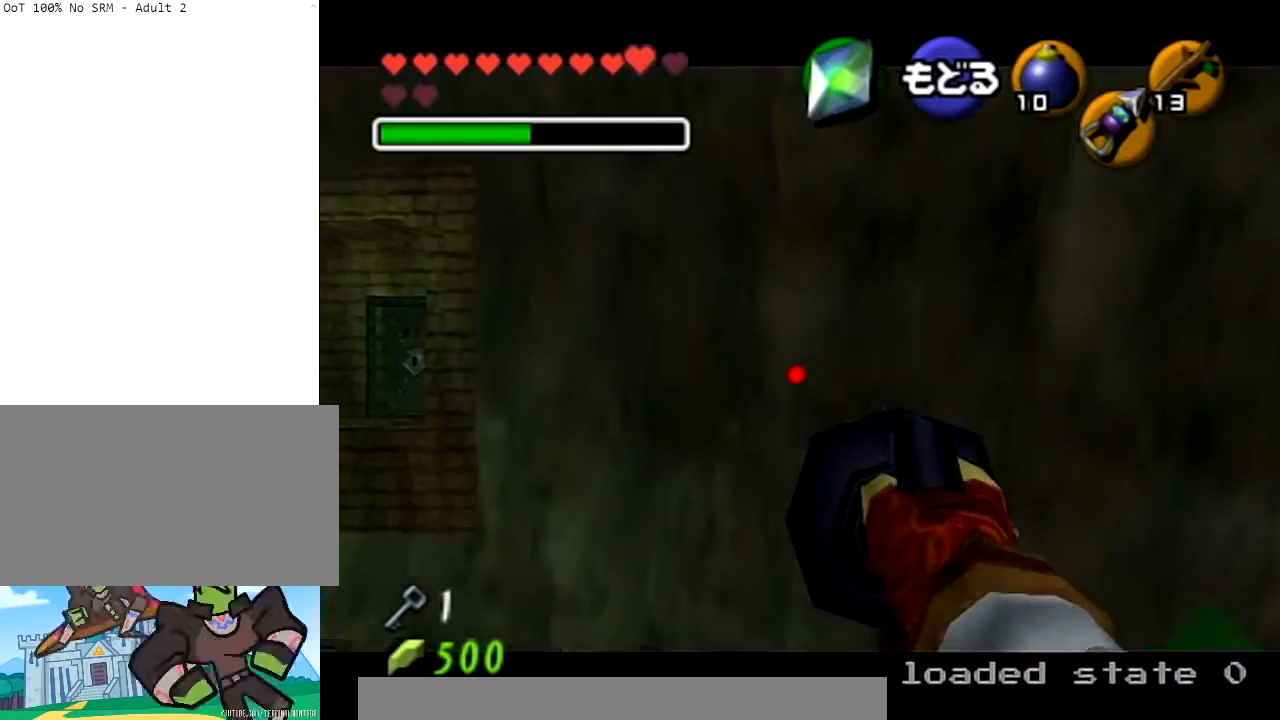
{"buttons": [], "left_stick": "down-left", "right_stick": "center", "events": [[200, "left_stick", "center"], [467, "left_stick", "down-left"]]}
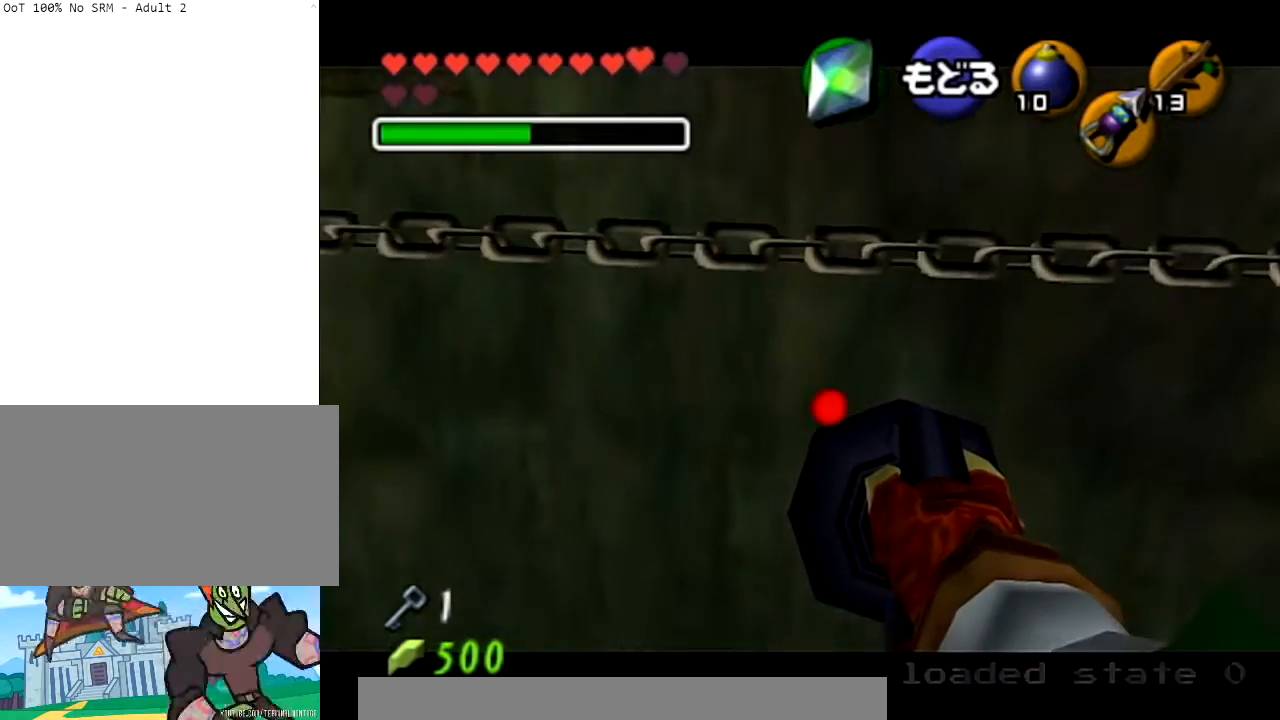
{"buttons": [], "left_stick": "center", "right_stick": "center", "events": [[468, "left_stick", "center"]]}
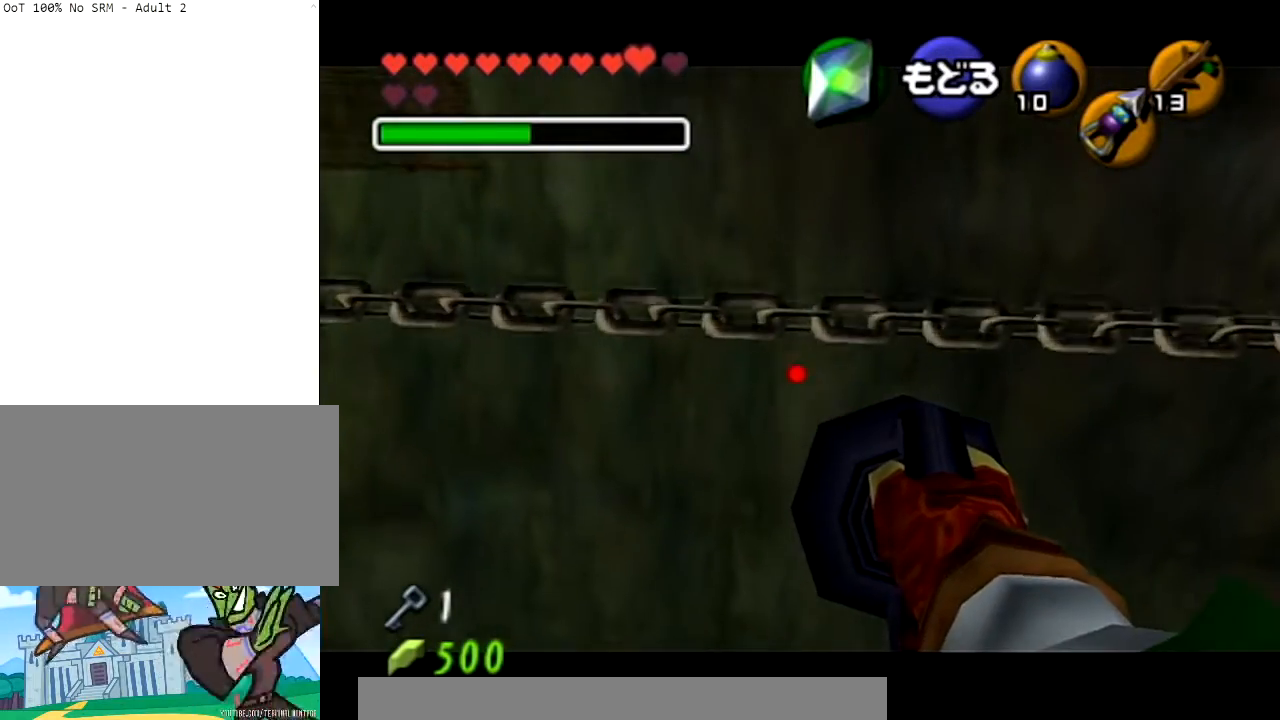
{"buttons": [], "left_stick": "center", "right_stick": "center", "events": []}
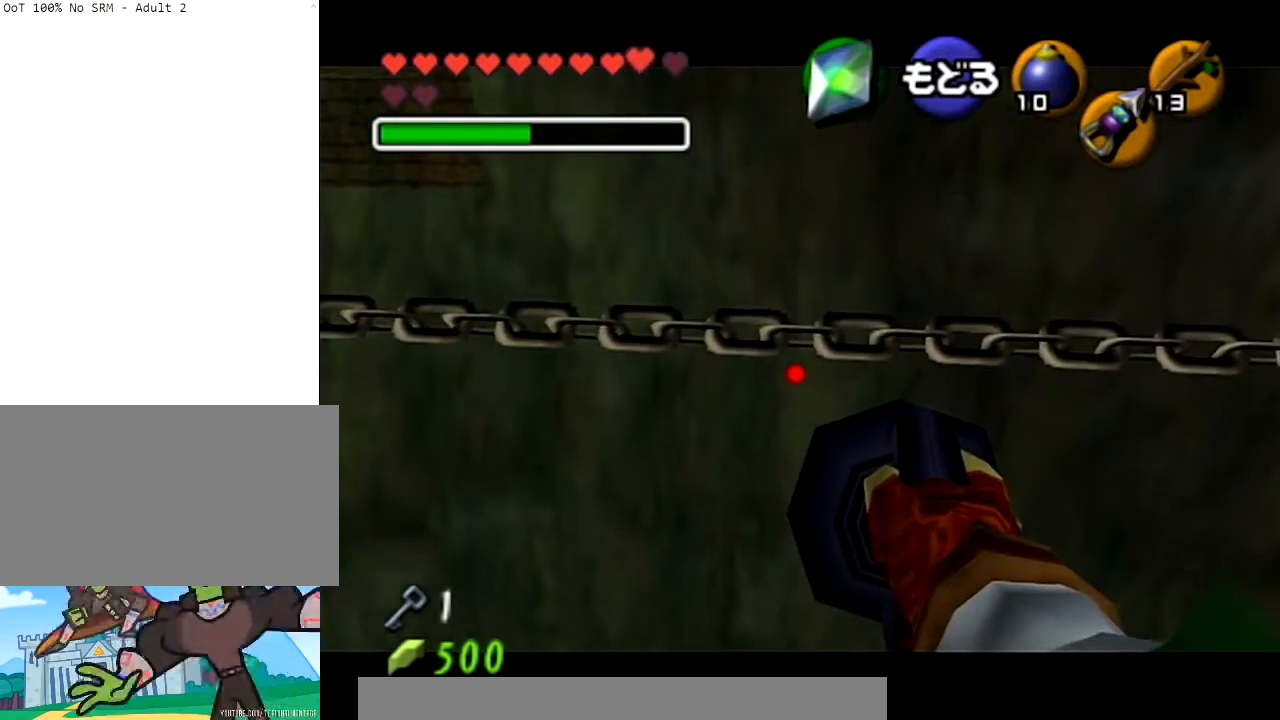
{"buttons": [], "left_stick": "center", "right_stick": "center", "events": []}
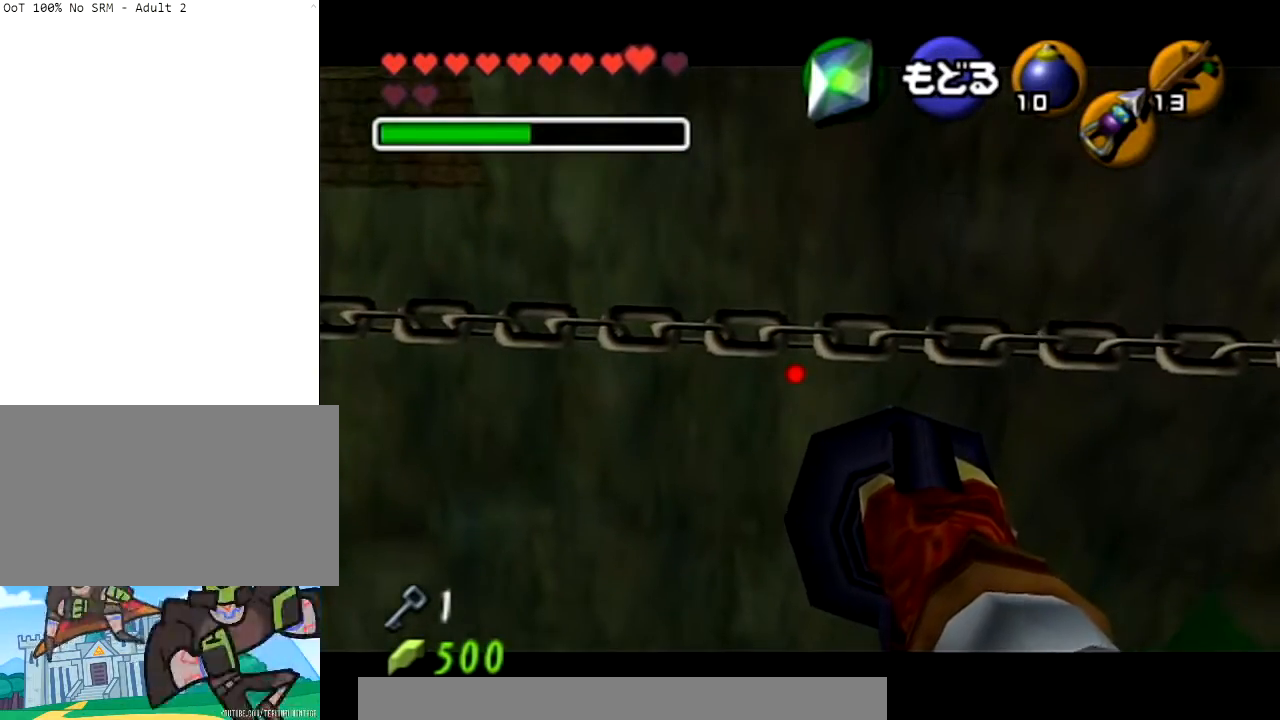
{"buttons": [], "left_stick": "center", "right_stick": "center", "events": []}
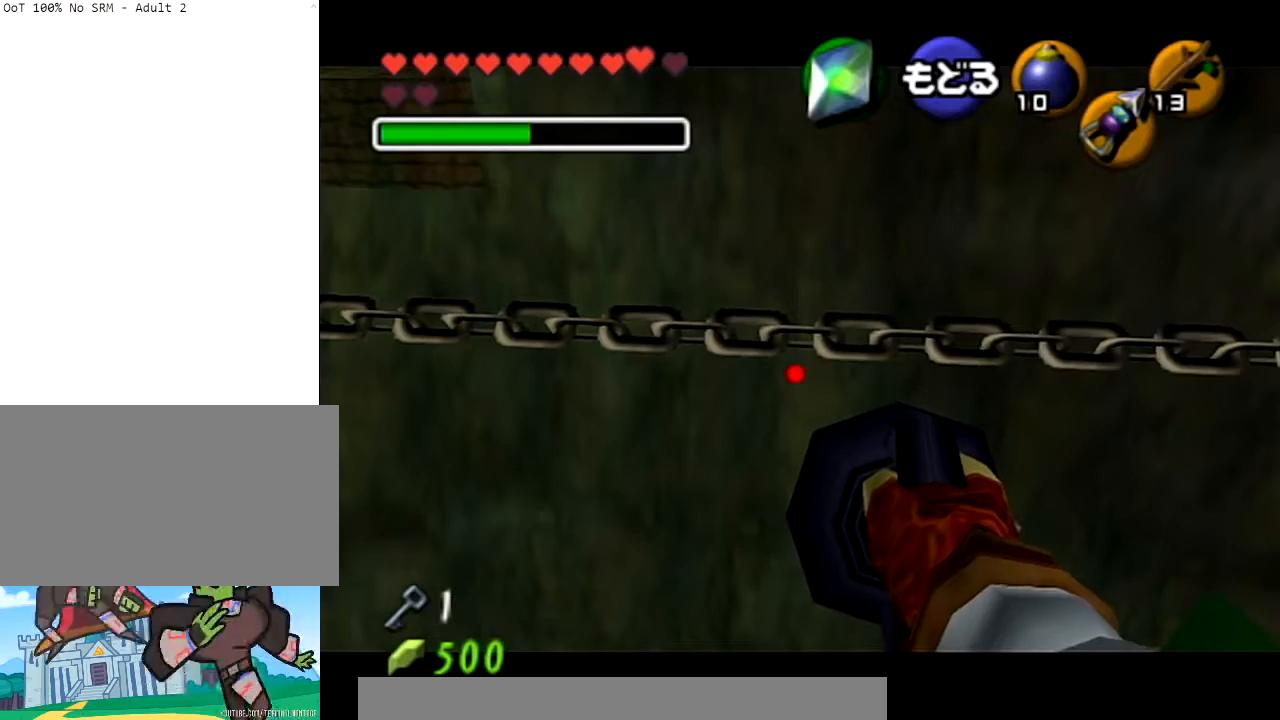
{"buttons": [], "left_stick": "up", "right_stick": "center", "events": [[67, "left_stick", "up-left"], [134, "A", "down"], [167, "left_stick", "up"], [267, "A", "up"]]}
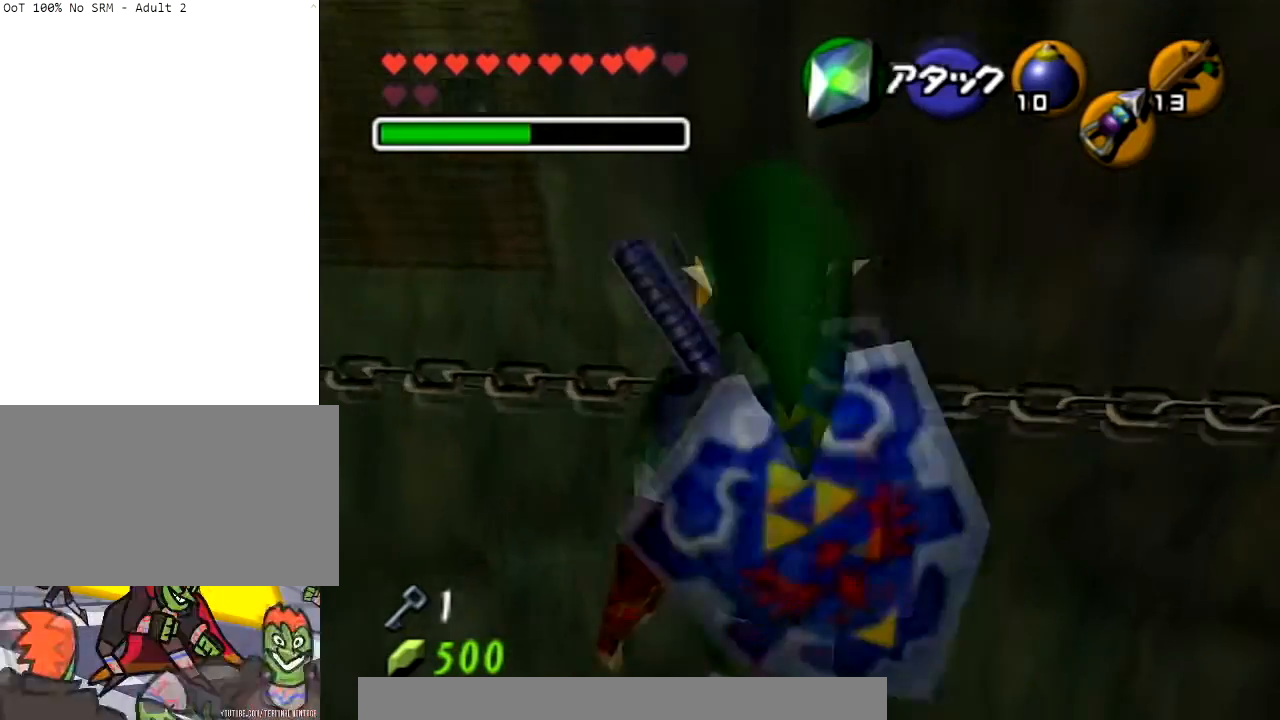
{"buttons": [], "left_stick": "up", "right_stick": "center", "events": [[133, "A", "down"], [233, "A", "up"], [334, "A", "down"], [434, "A", "up"]]}
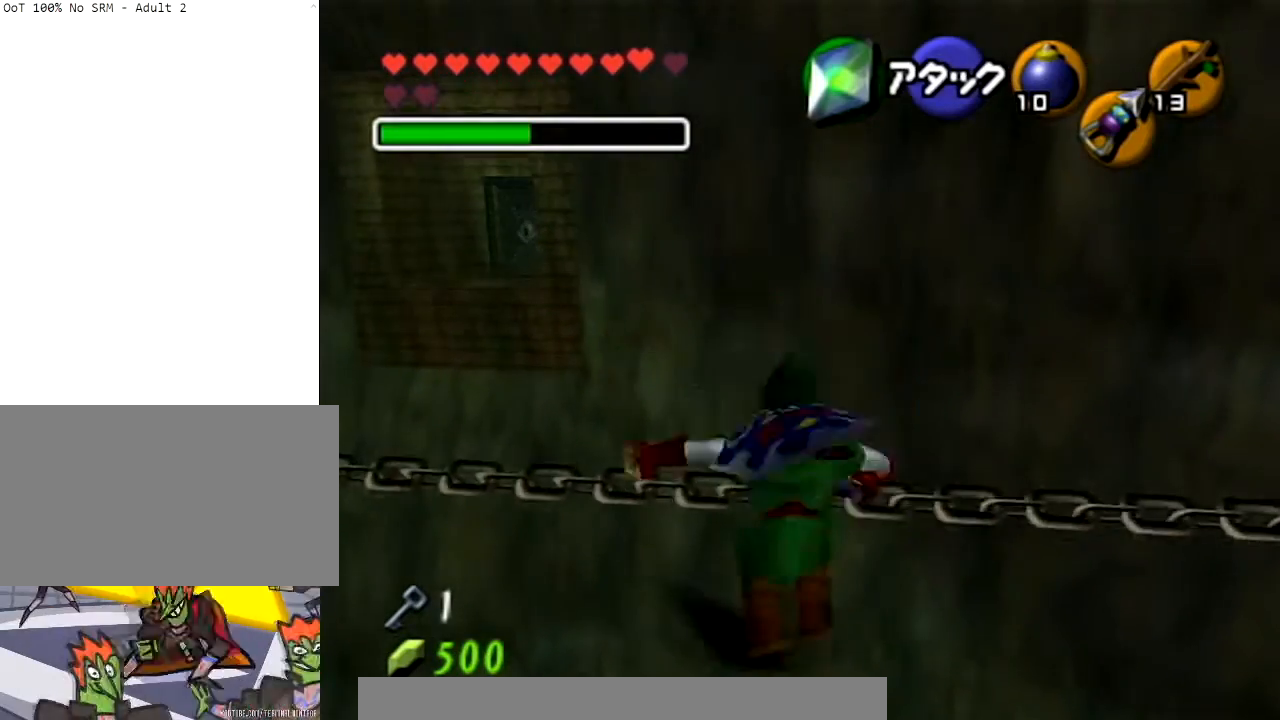
{"buttons": [], "left_stick": "up", "right_stick": "center", "events": [[67, "A", "down"], [200, "A", "up"]]}
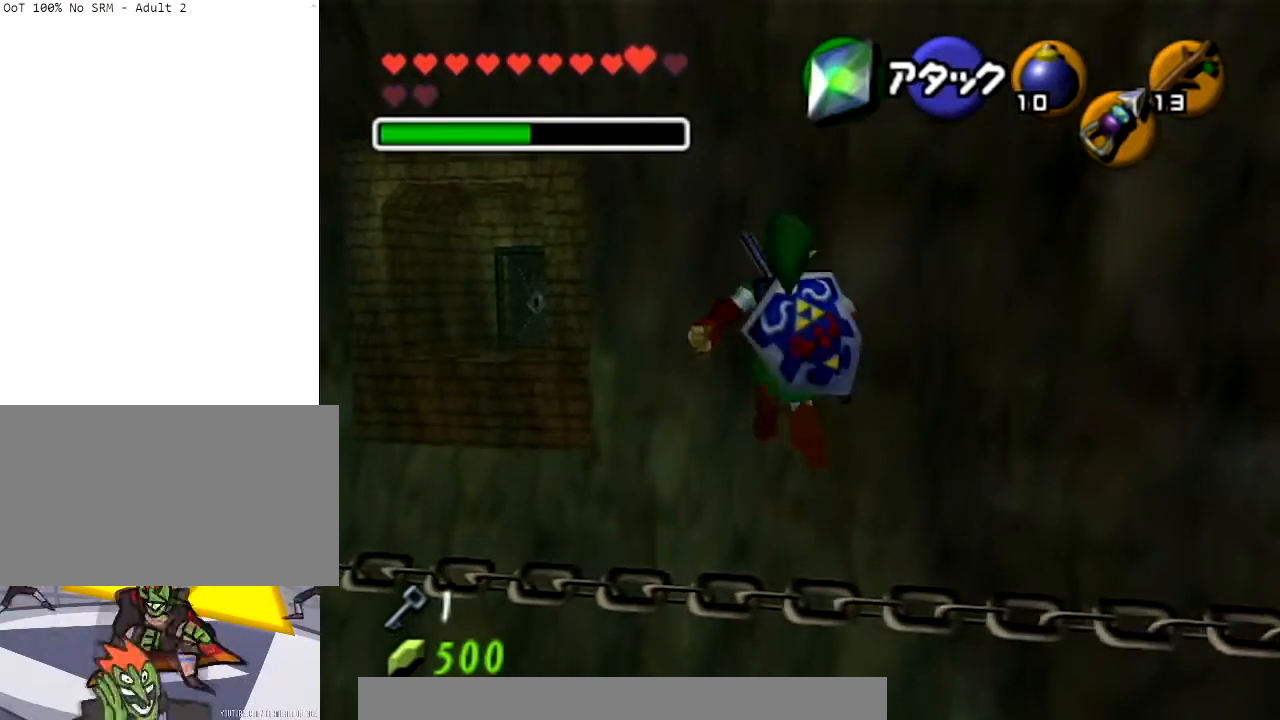
{"buttons": [], "left_stick": "up", "right_stick": "center", "events": []}
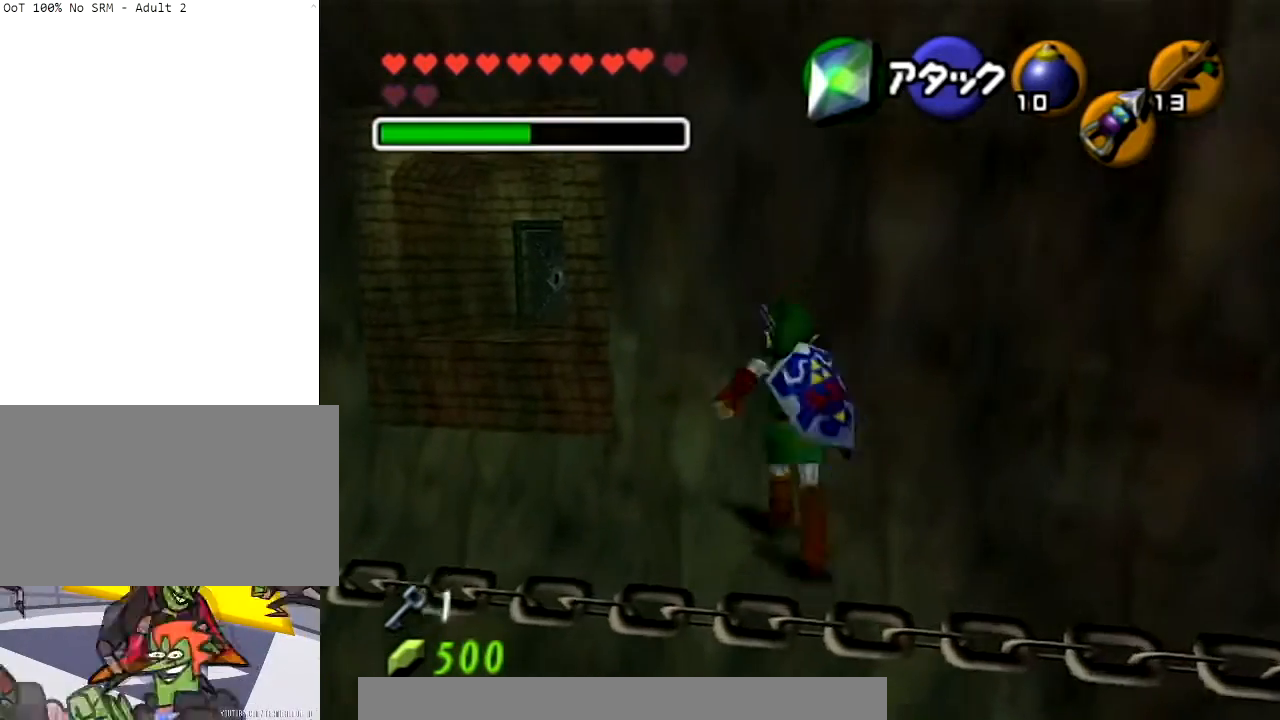
{"buttons": [], "left_stick": "up-left", "right_stick": "center", "events": [[267, "left_stick", "up-left"]]}
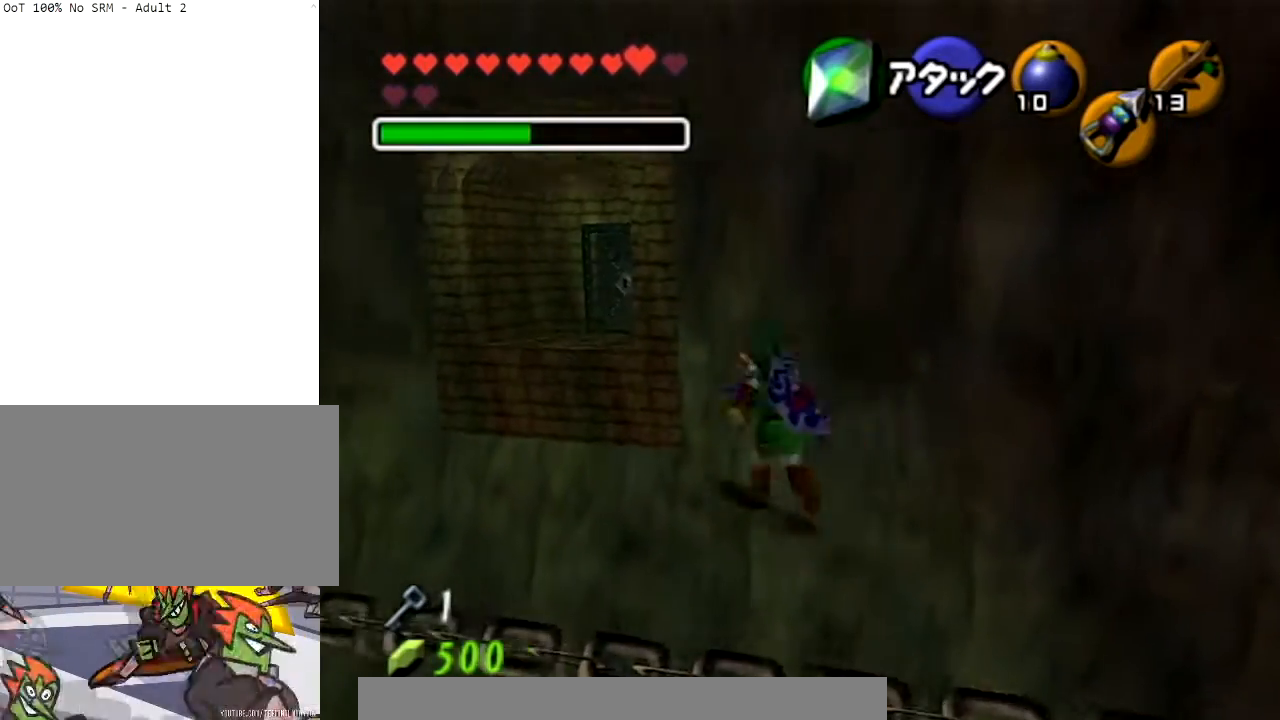
{"buttons": [], "left_stick": "up", "right_stick": "center", "events": [[200, "left_stick", "up"]]}
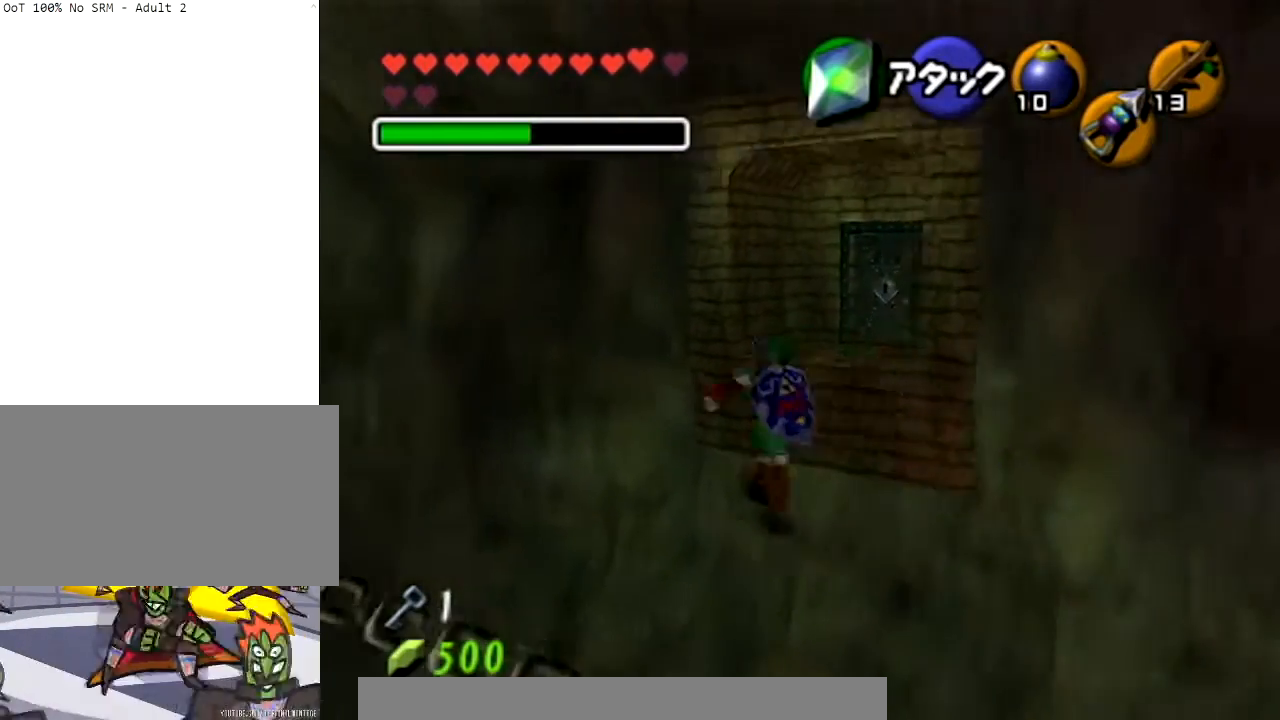
{"buttons": [], "left_stick": "up-right", "right_stick": "center", "events": [[33, "left_stick", "up-right"], [334, "A", "down"], [434, "A", "up"]]}
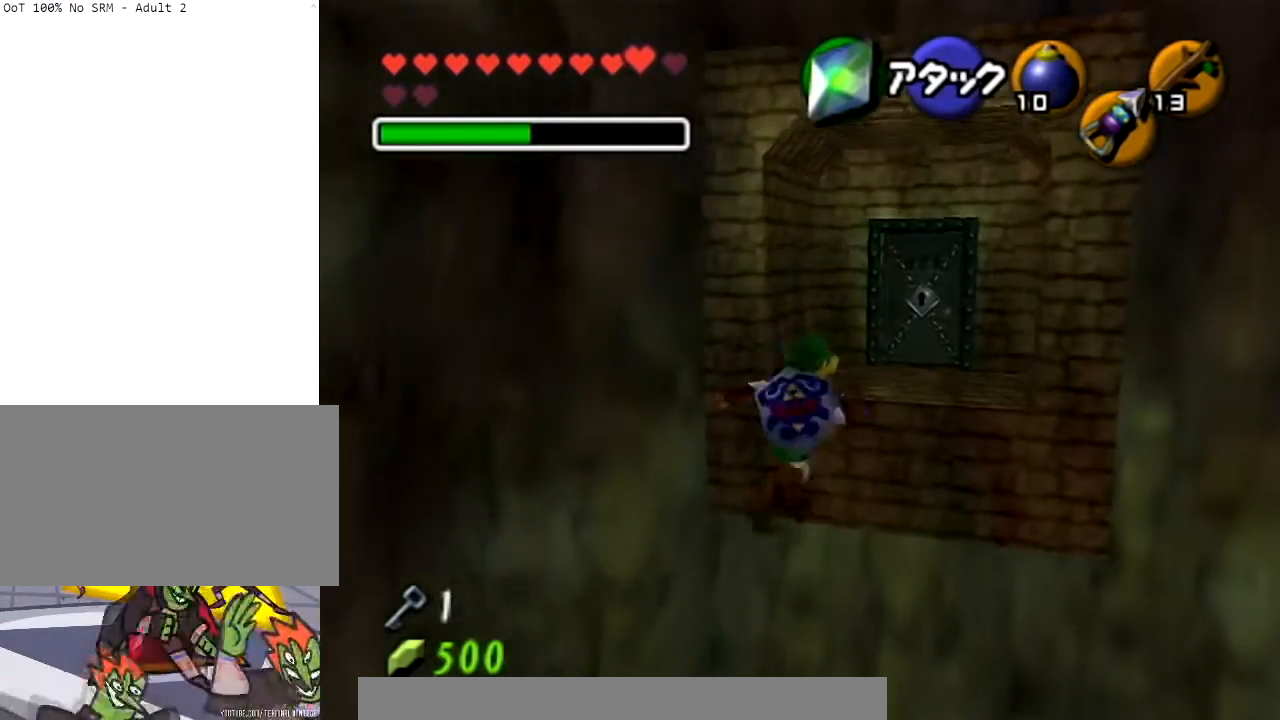
{"buttons": [], "left_stick": "up", "right_stick": "center", "events": [[33, "left_stick", "up"], [66, "A", "down"], [133, "A", "up"], [233, "A", "down"], [367, "A", "up"]]}
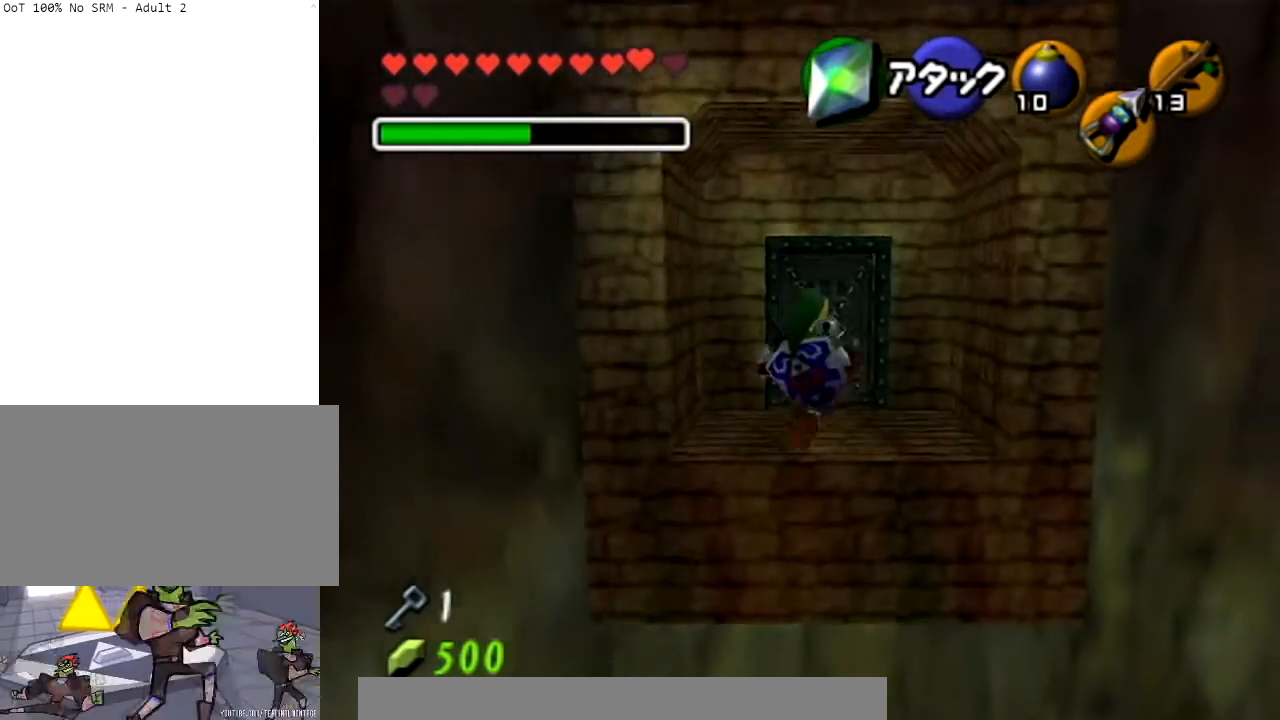
{"buttons": [], "left_stick": "center", "right_stick": "center", "events": [[67, "left_stick", "up-left"], [400, "left_stick", "center"]]}
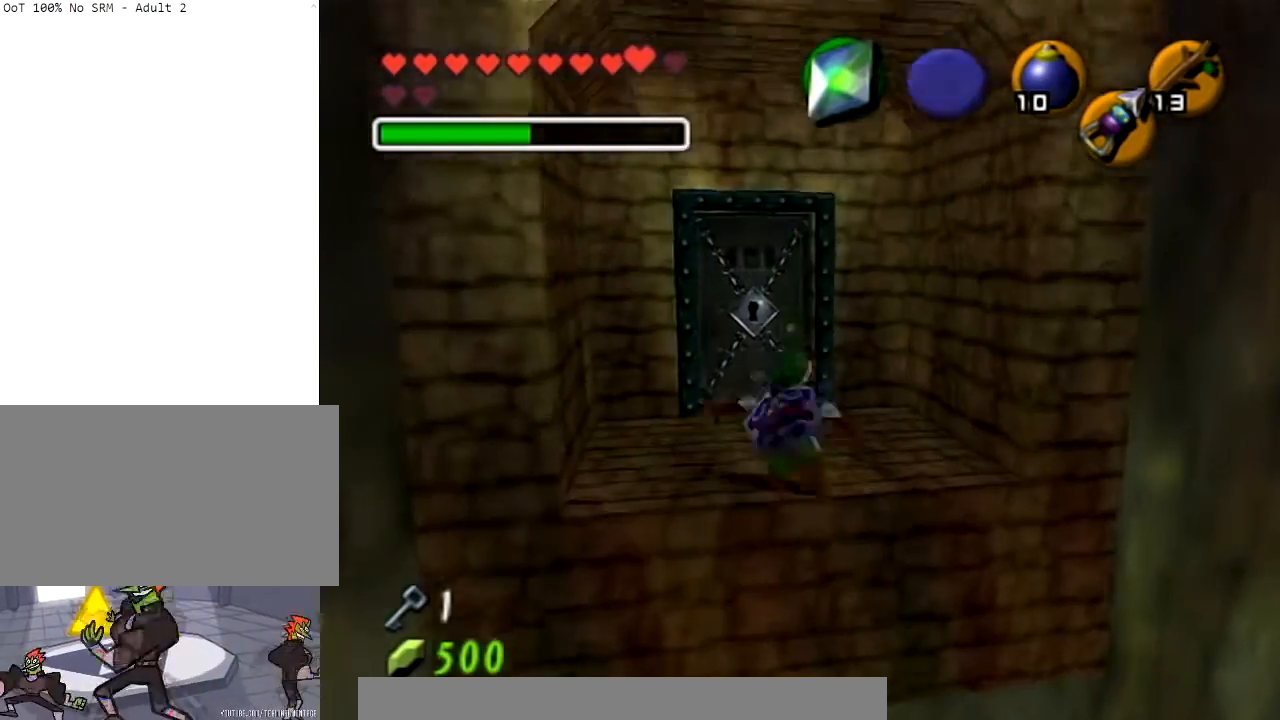
{"buttons": [], "left_stick": "up", "right_stick": "center", "events": [[467, "left_stick", "up"]]}
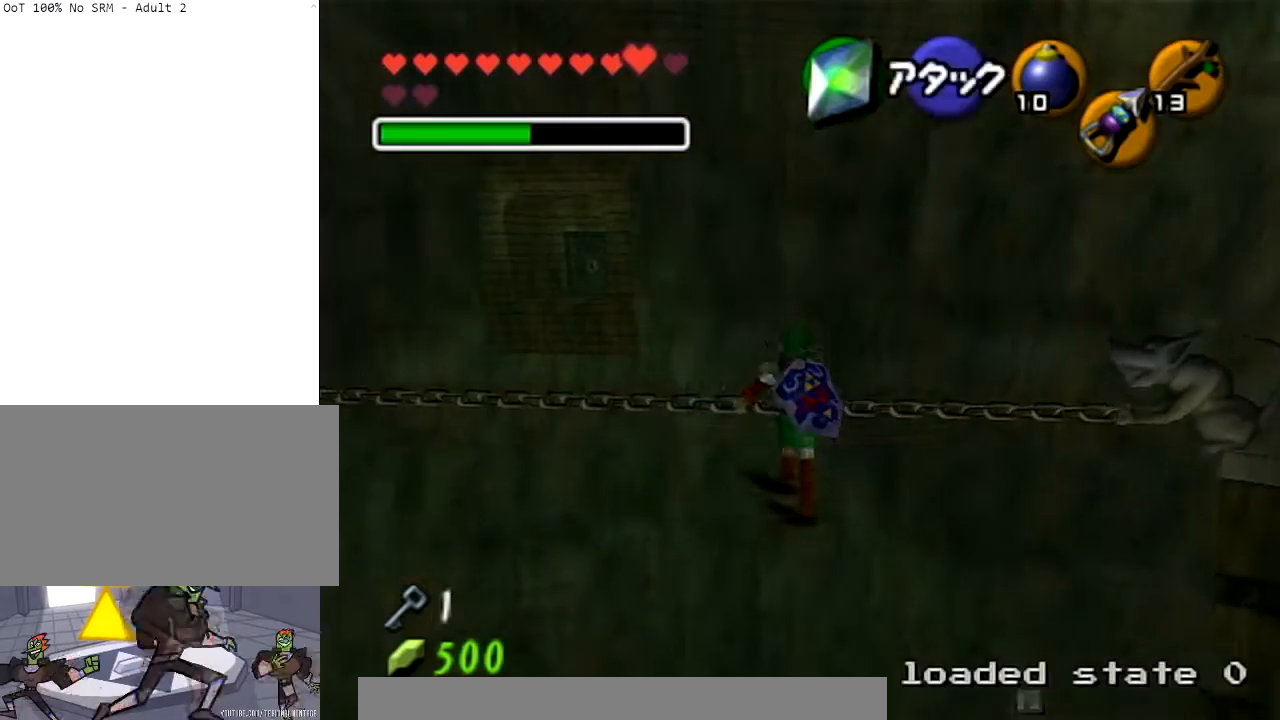
{"buttons": ["Z"], "left_stick": "up", "right_stick": "center", "events": [[501, "Z", "down"]]}
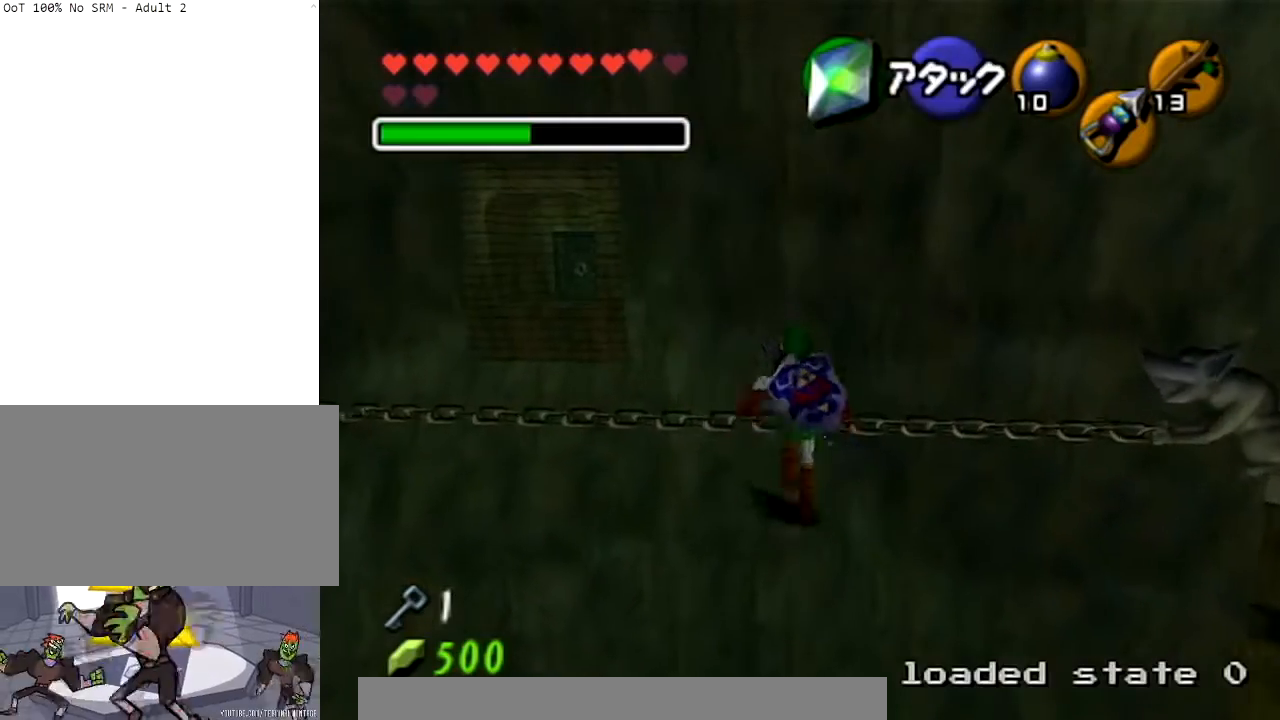
{"buttons": [], "left_stick": "up", "right_stick": "center", "events": [[66, "left_stick", "center"], [133, "Z", "up"], [467, "left_stick", "up"]]}
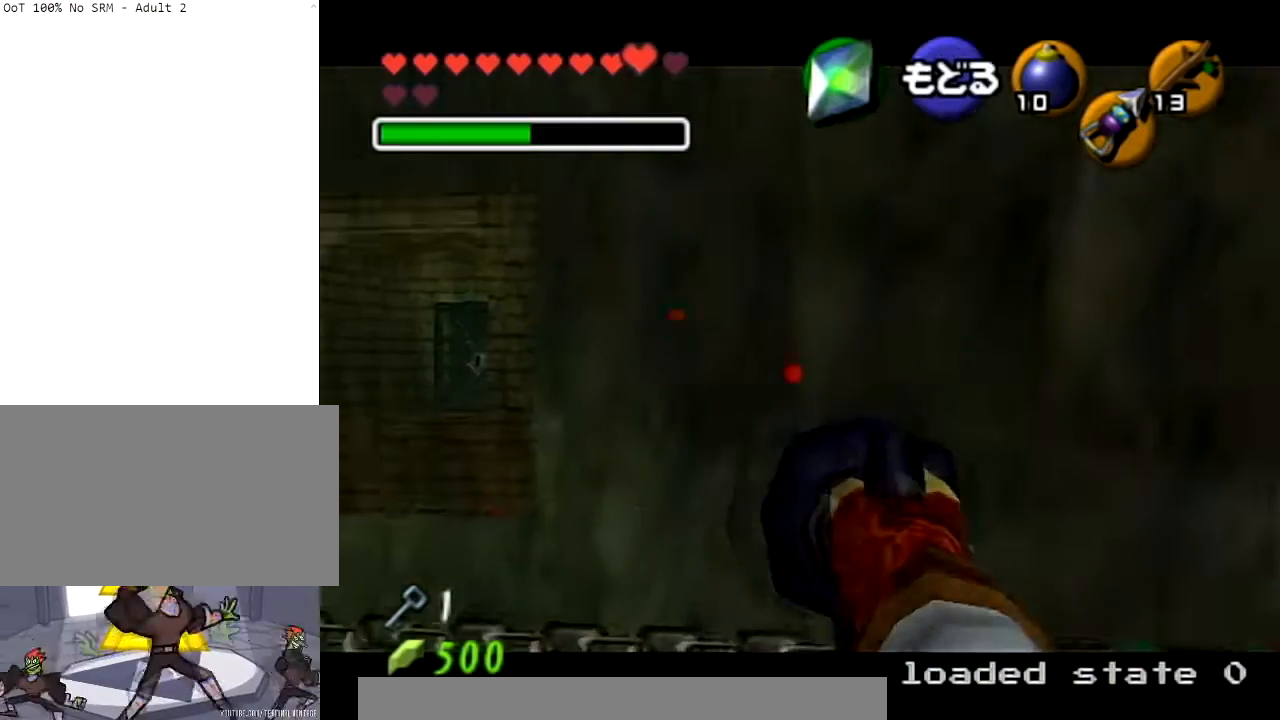
{"buttons": [], "left_stick": "center", "right_stick": "center", "events": [[367, "left_stick", "center"]]}
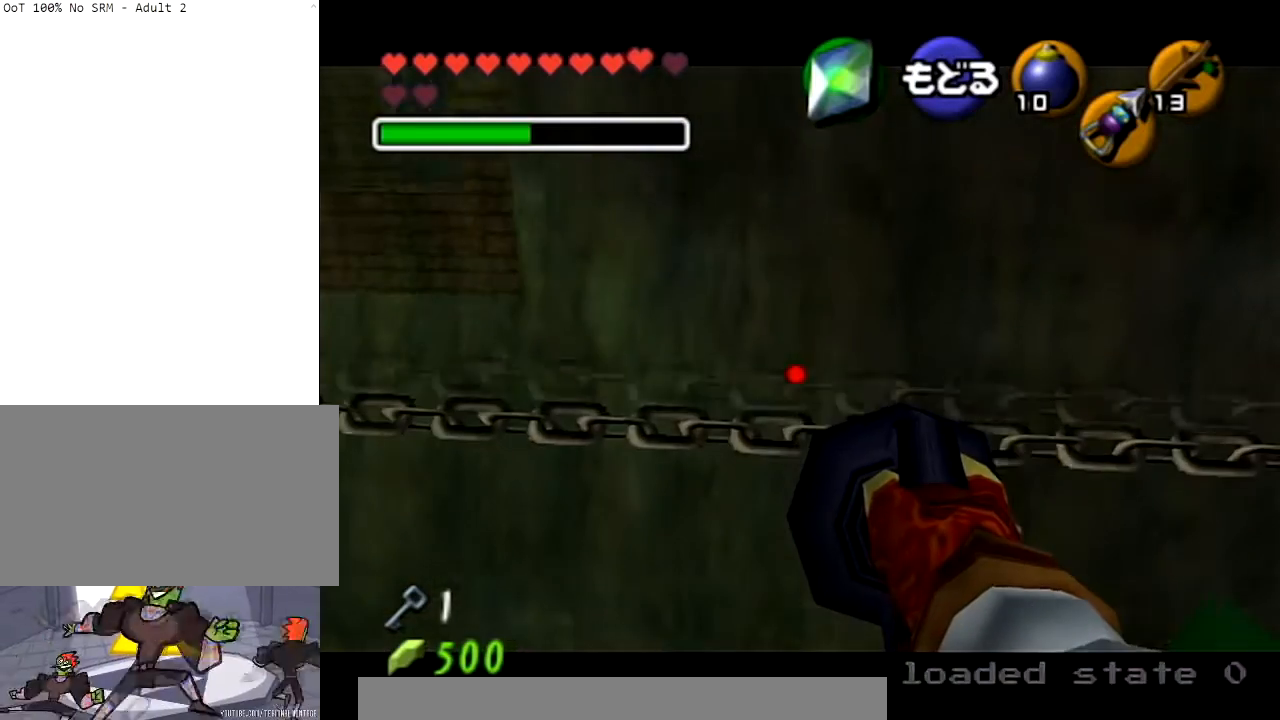
{"buttons": [], "left_stick": "center", "right_stick": "center", "events": []}
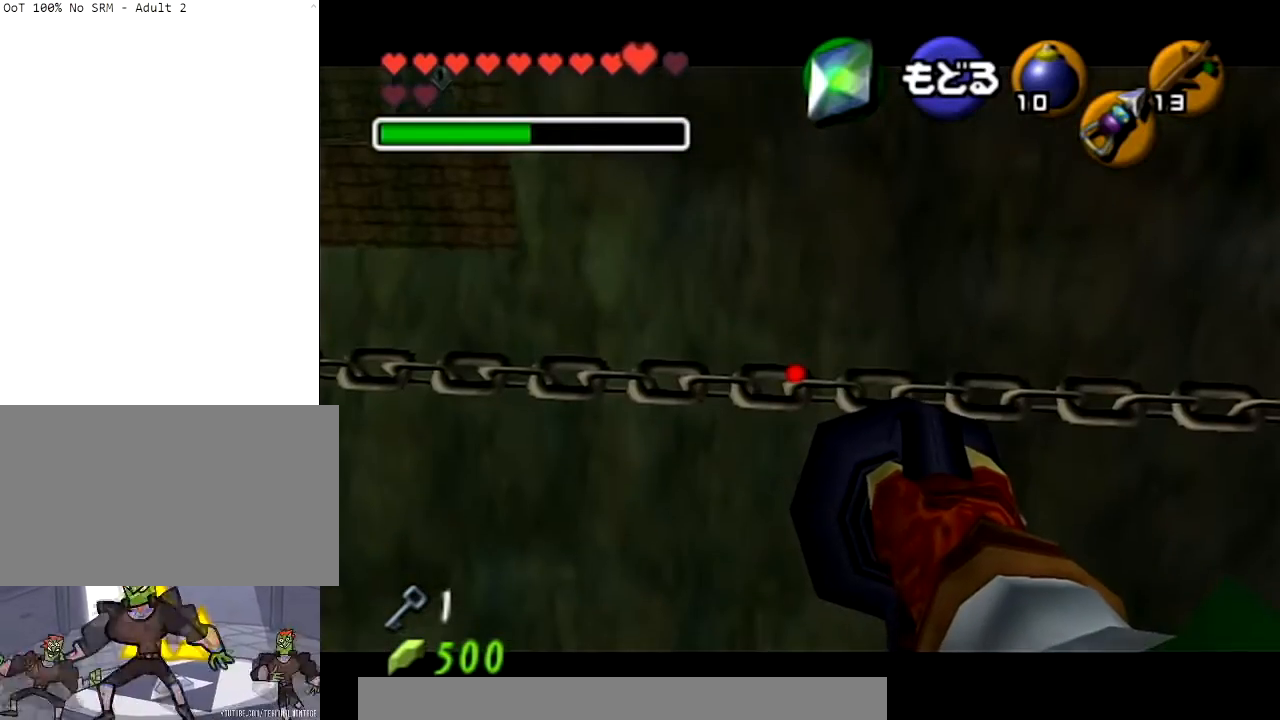
{"buttons": [], "left_stick": "center", "right_stick": "center", "events": []}